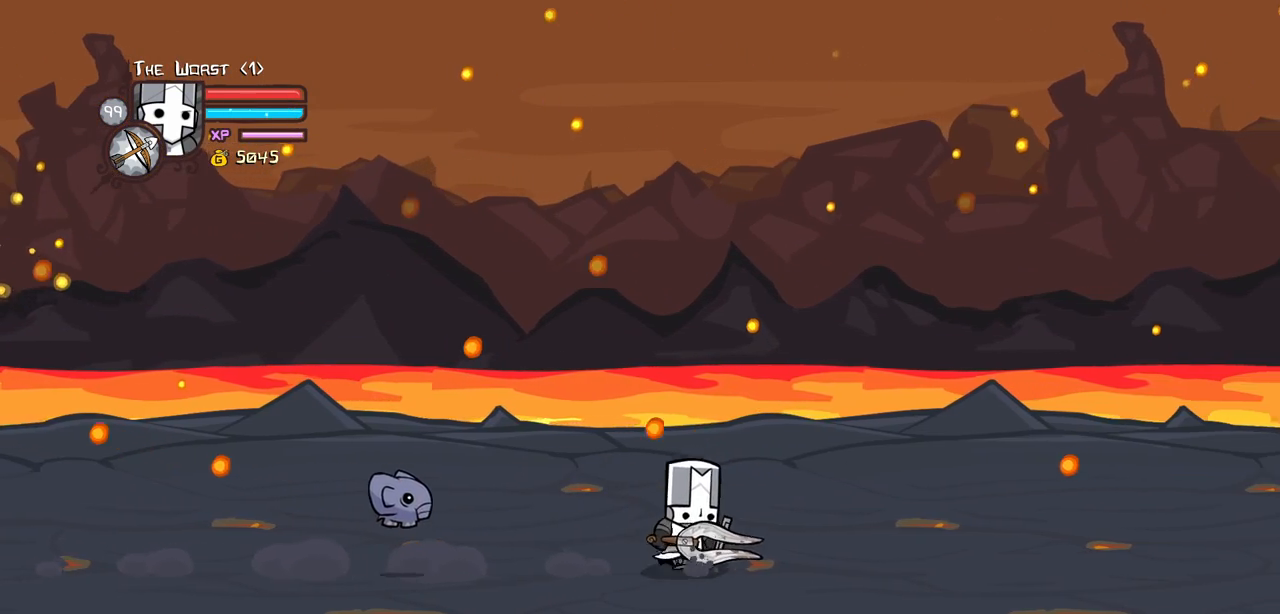
Gameplay with keyboard; each line is a JSON object with the keys held at the frame after it. "events" lists presses ("down") and releases ("up") of "block", "down", "heavy", "item", "iteml", "itemr", "jump", "left", "light", "magic", "right" and "up" between this image and that frame as [ms after this image, input, new state], when the widget could be followed in between. No other keys are recorded. Mouse input is not recorded. Key names are as the overlay labels them; some are game actions (e.g. jump) rather than physical keys.
{"keys": ["right"], "events": []}
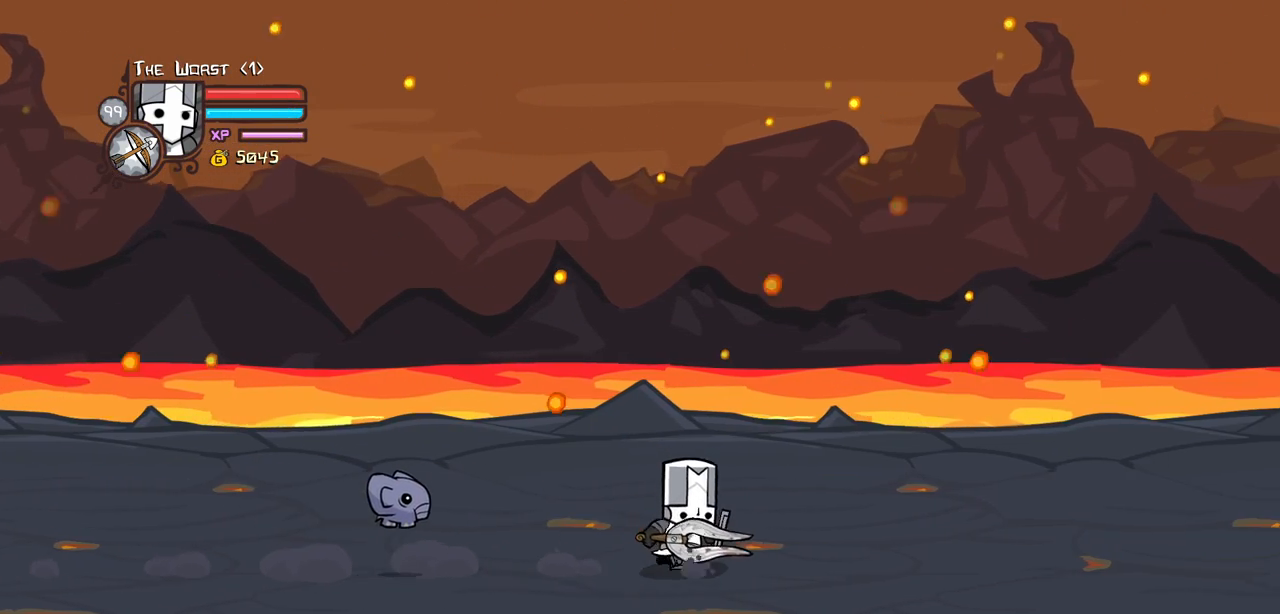
{"keys": ["right"], "events": []}
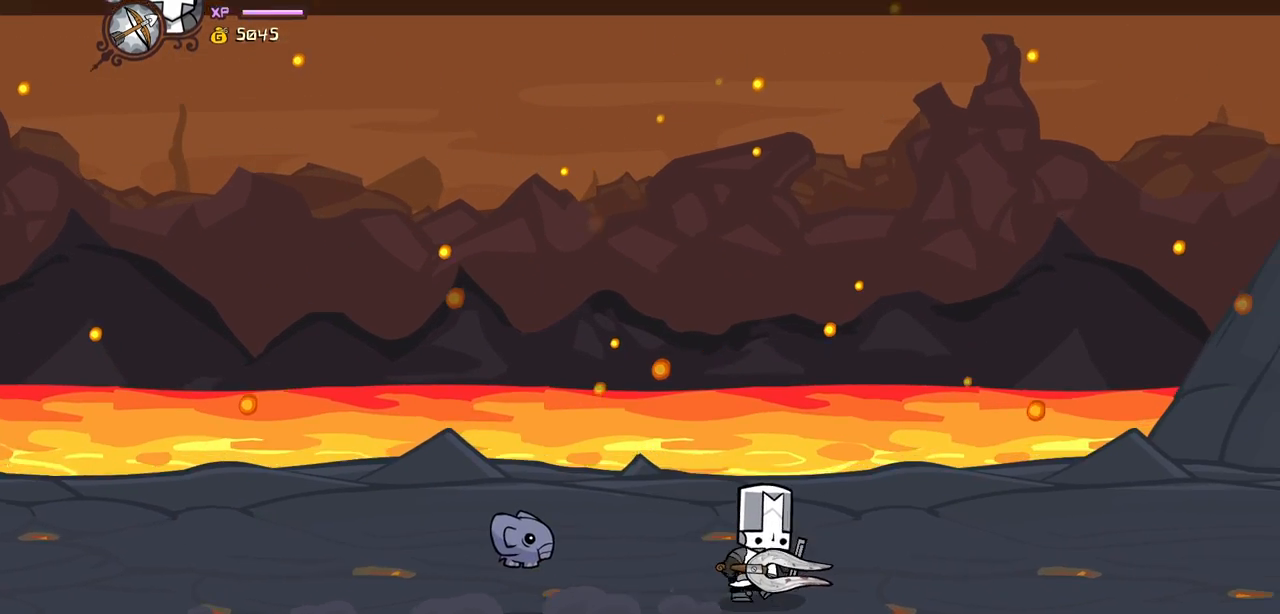
{"keys": [], "events": [[34, "right", "up"], [267, "right", "down"], [317, "right", "up"], [400, "right", "down"], [500, "right", "up"]]}
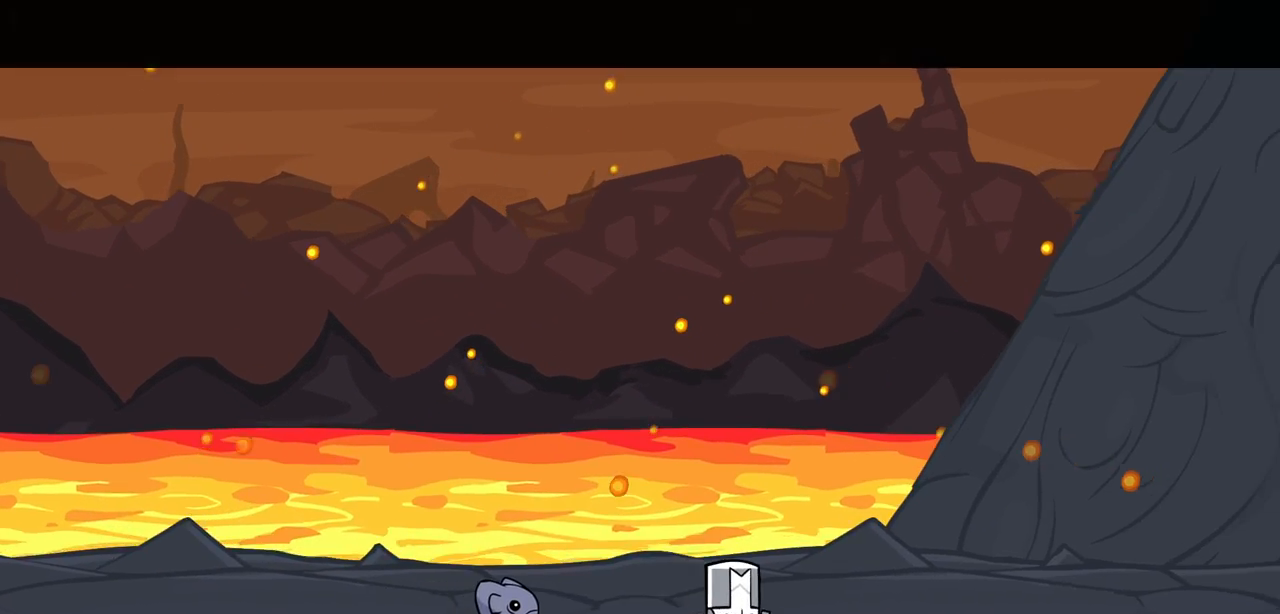
{"keys": [], "events": [[100, "right", "down"], [184, "right", "up"], [334, "down", "down"], [417, "down", "up"]]}
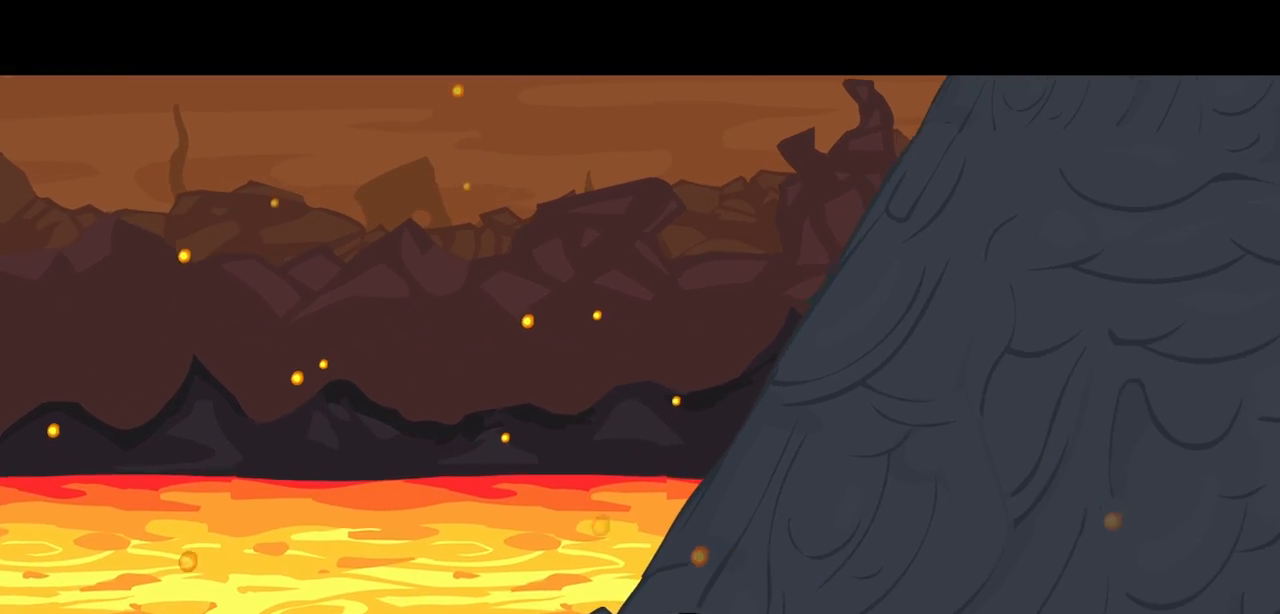
{"keys": ["down"], "events": [[67, "right", "down"], [150, "right", "up"], [250, "up", "down"], [300, "up", "up"], [434, "down", "down"]]}
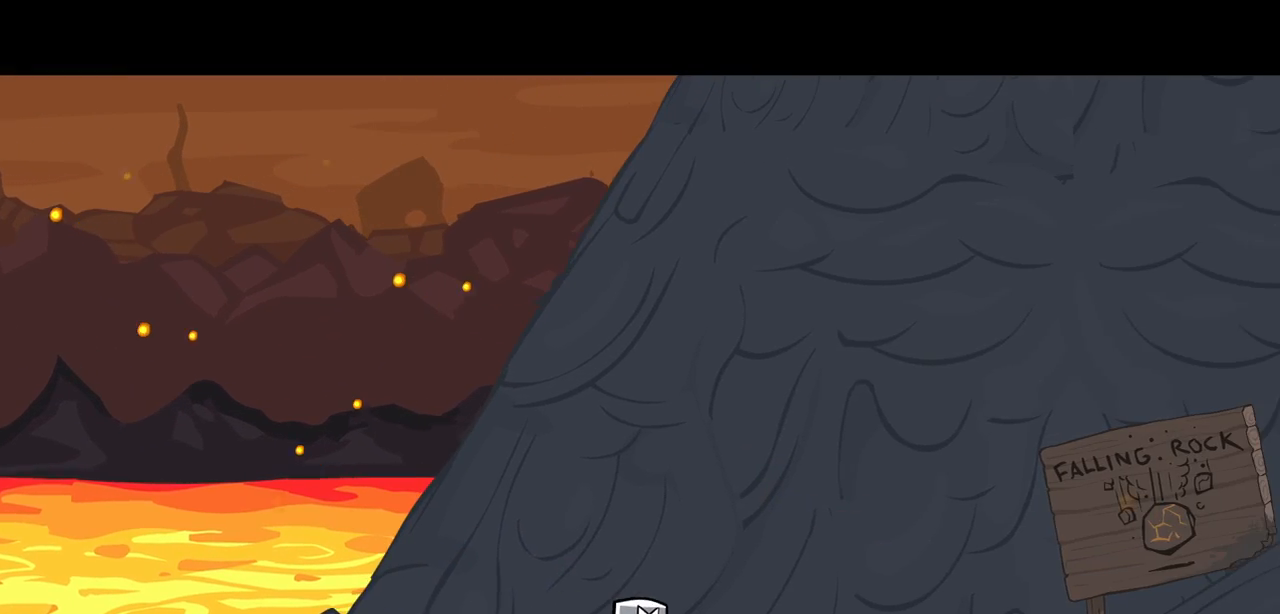
{"keys": [], "events": [[34, "down", "up"], [167, "left", "down"], [217, "left", "up"], [400, "right", "down"], [400, "up", "down"], [450, "up", "up"], [500, "right", "up"]]}
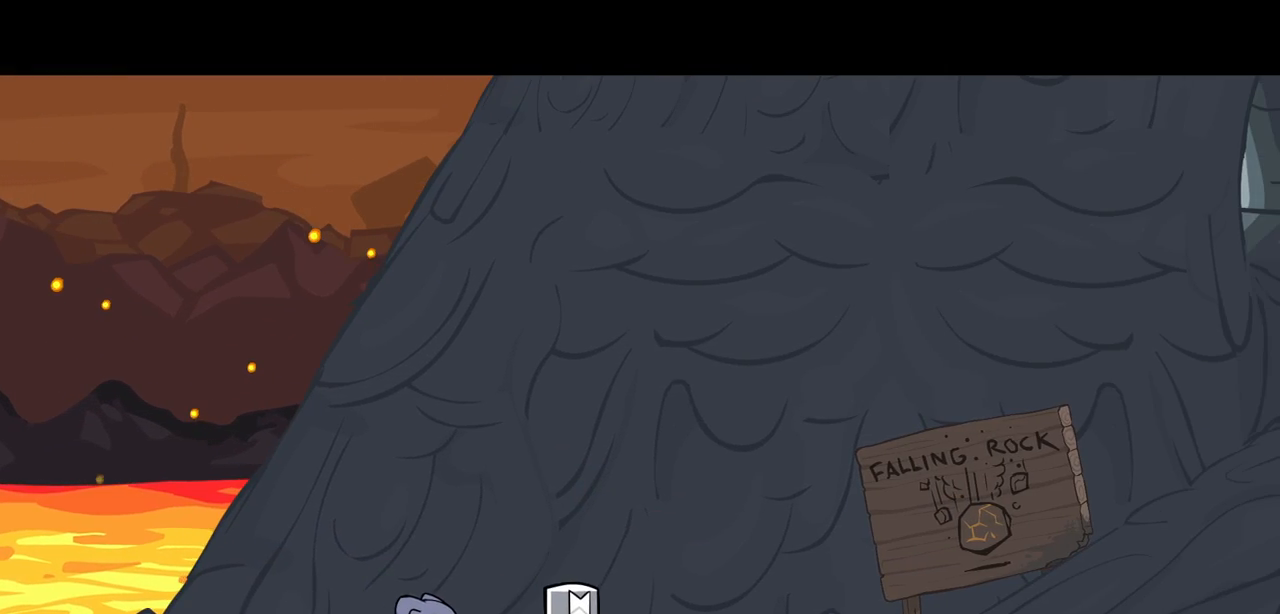
{"keys": [], "events": [[150, "right", "down"], [150, "up", "down"], [184, "right", "up"], [184, "up", "up"], [334, "right", "down"], [334, "up", "down"], [417, "right", "up"], [417, "up", "up"]]}
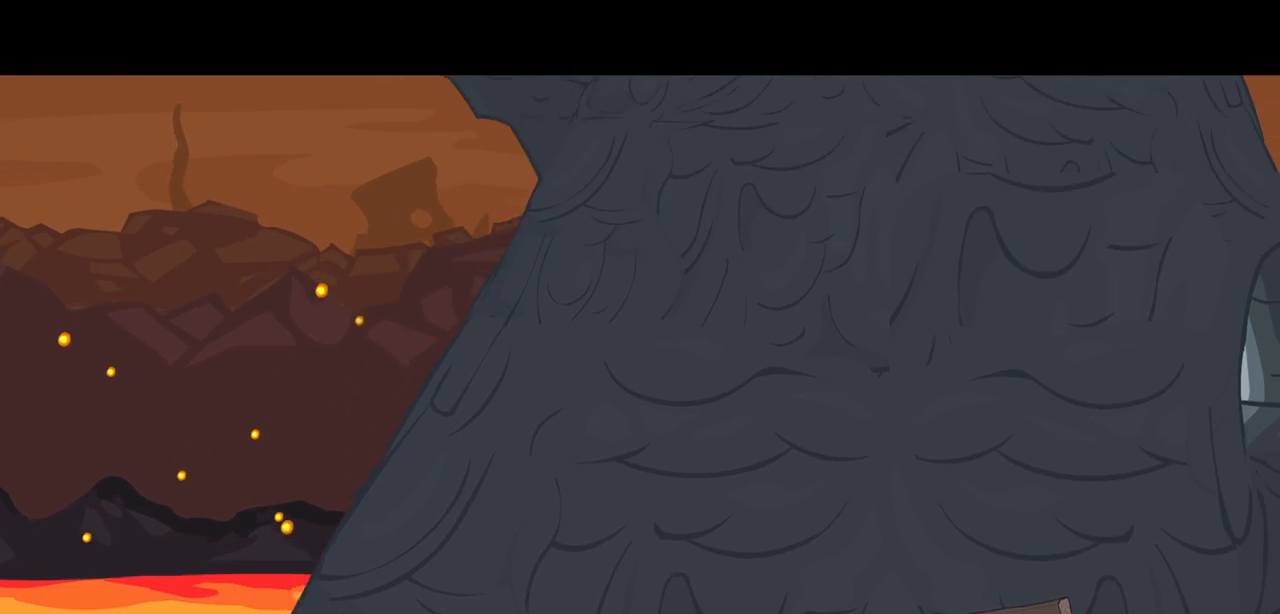
{"keys": ["left"], "events": [[67, "left", "down"], [150, "left", "up"], [250, "right", "down"], [250, "up", "down"], [350, "right", "up"], [350, "up", "up"], [434, "left", "down"]]}
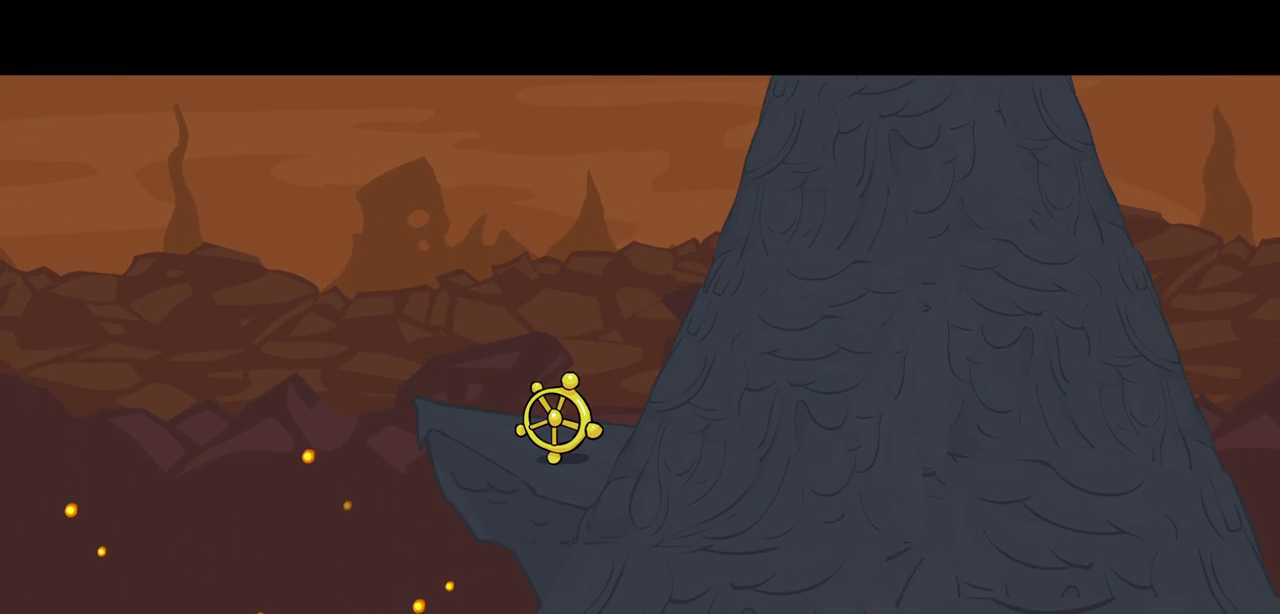
{"keys": [], "events": [[34, "left", "up"], [167, "up", "down"], [267, "up", "up"], [400, "left", "down"], [500, "left", "up"]]}
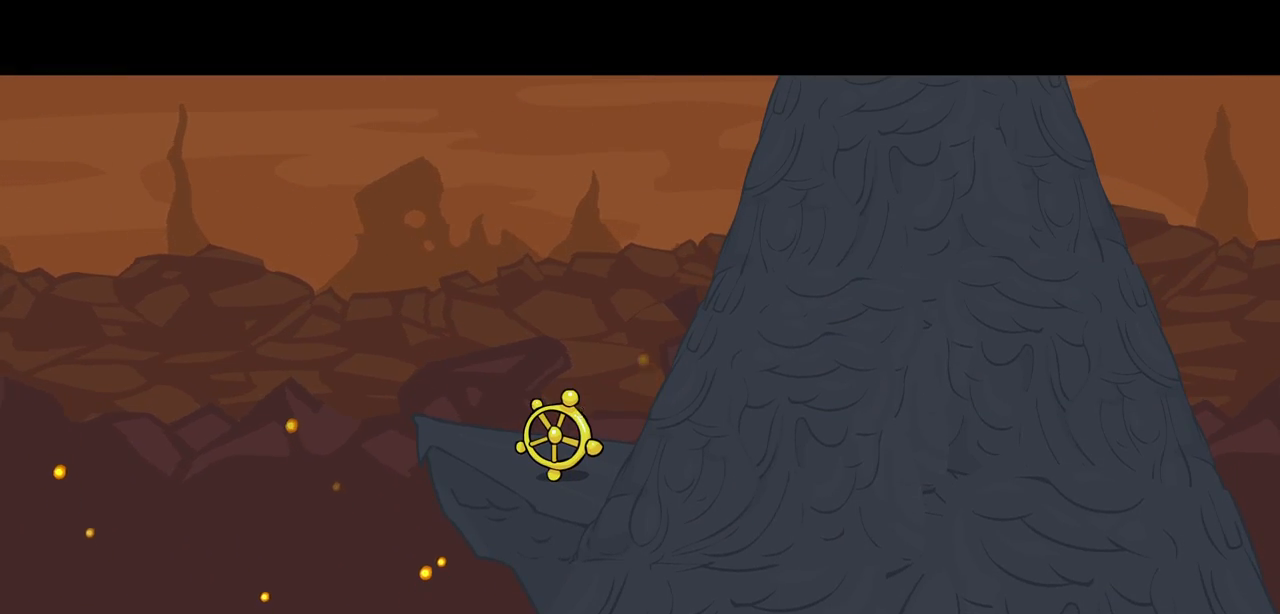
{"keys": ["right"], "events": [[100, "down", "down"], [184, "down", "up"], [334, "right", "down"], [384, "right", "up"], [417, "right", "down"]]}
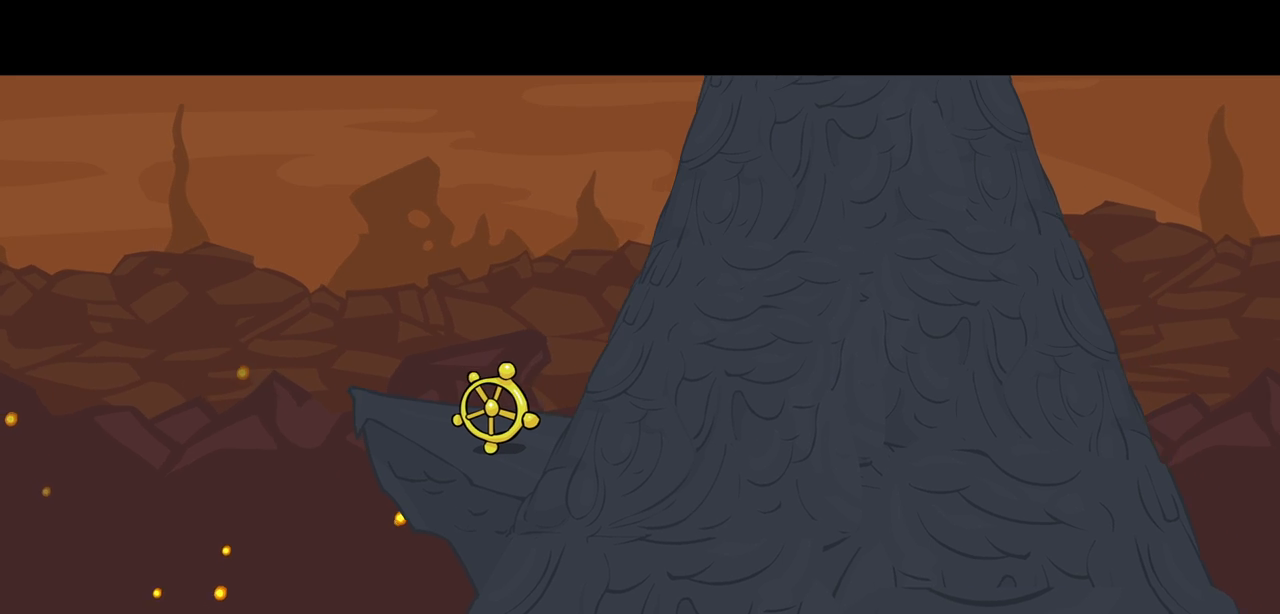
{"keys": ["down", "left", "right"], "events": [[17, "right", "up"], [67, "left", "down"], [150, "left", "up"], [300, "down", "down"], [350, "down", "up"], [484, "down", "down"], [484, "left", "down"], [484, "right", "down"]]}
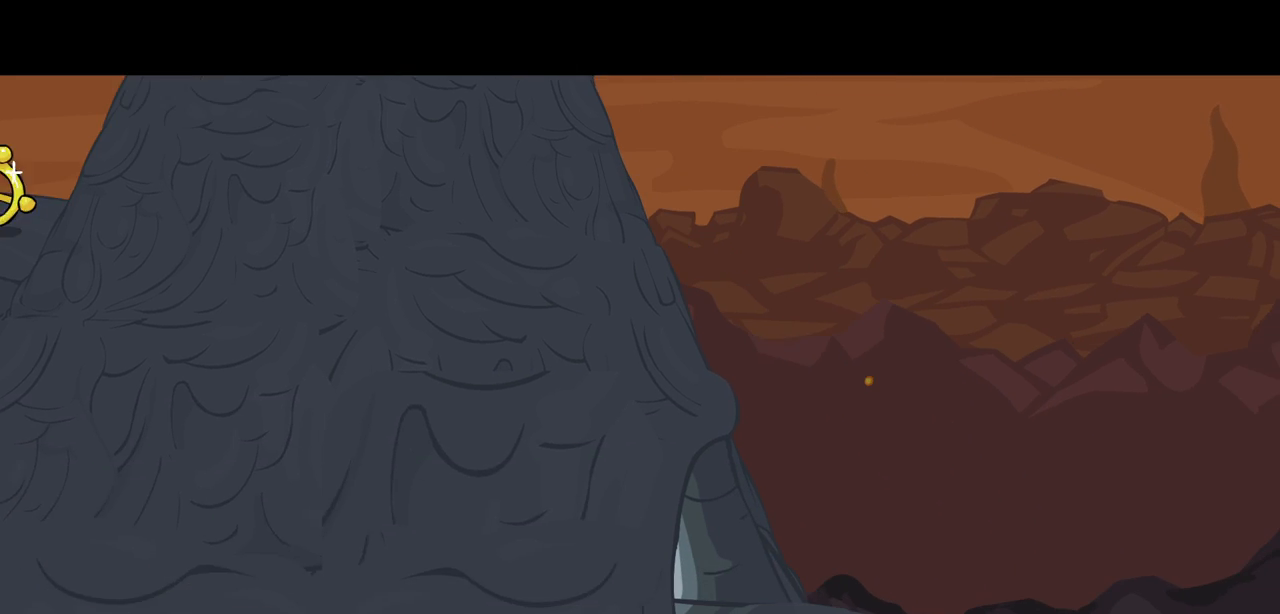
{"keys": [], "events": [[34, "down", "up"], [34, "left", "up"], [34, "right", "up"], [217, "left", "down"], [267, "left", "up"], [317, "right", "down"], [400, "left", "down"], [400, "right", "up"], [500, "left", "up"]]}
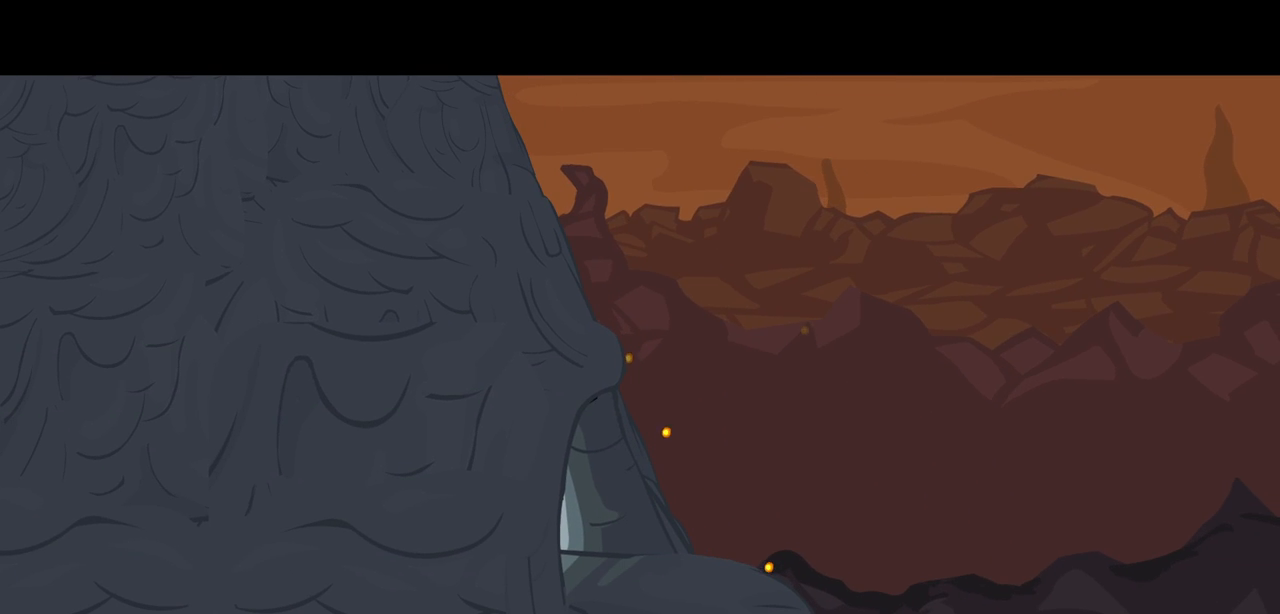
{"keys": ["right"], "events": [[100, "right", "down"], [184, "right", "up"], [334, "down", "down"], [334, "left", "down"], [334, "right", "down"], [384, "down", "up"], [384, "left", "up"]]}
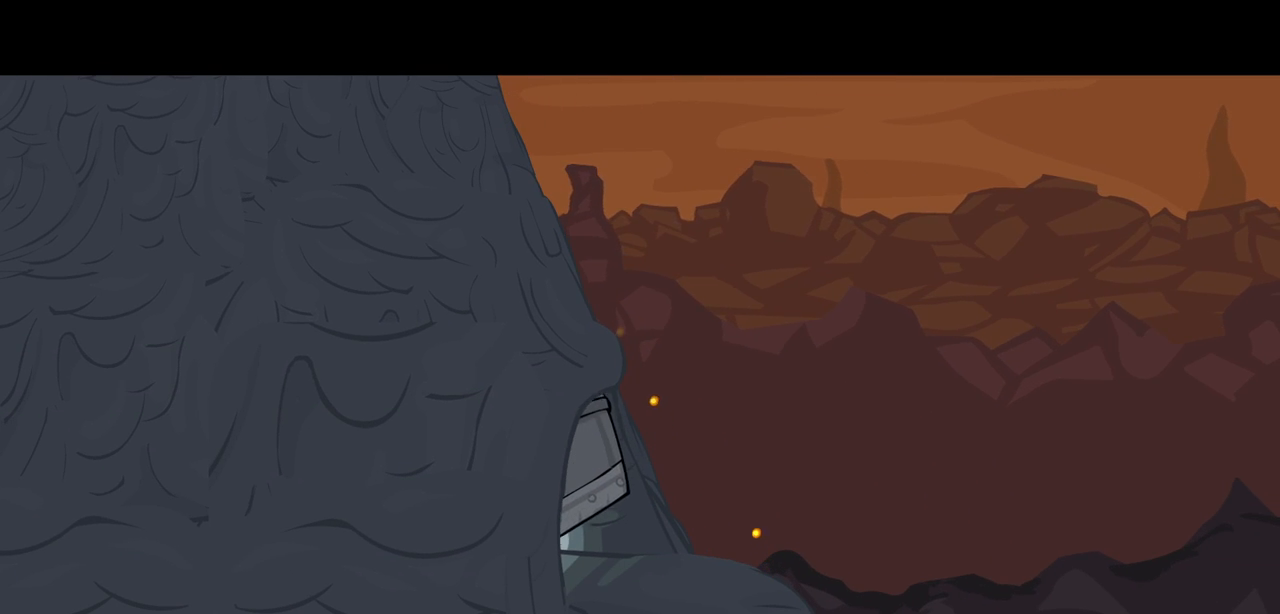
{"keys": ["left"], "events": [[17, "left", "down"], [17, "right", "up"], [117, "left", "up"], [250, "right", "down"], [350, "right", "up"], [484, "left", "down"]]}
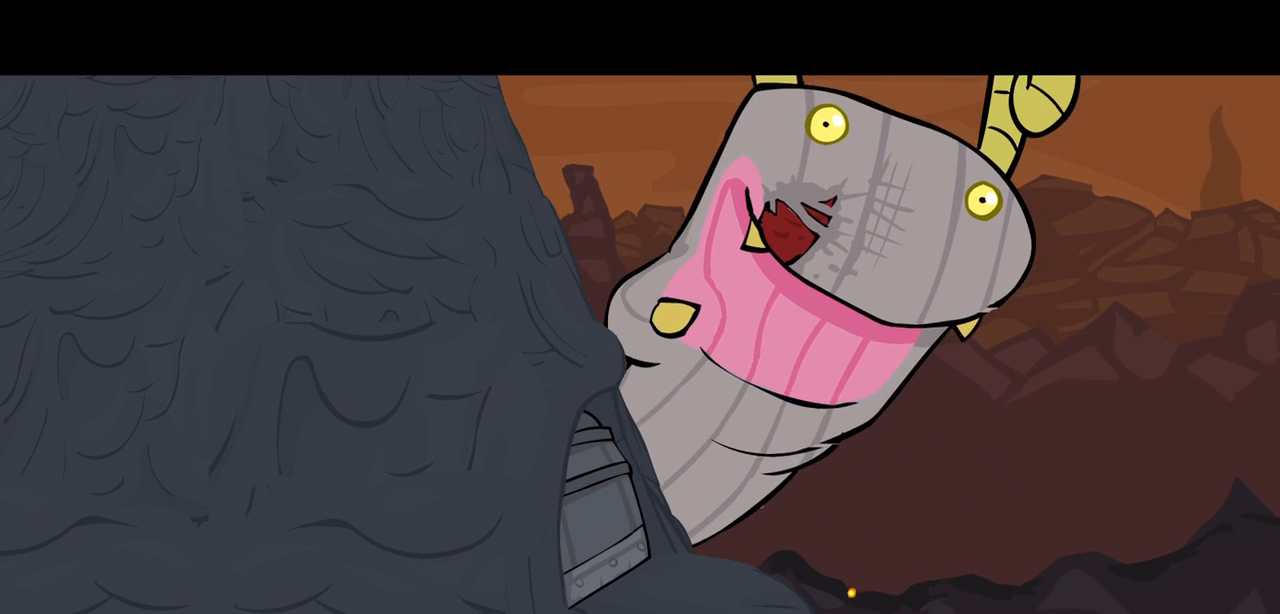
{"keys": [], "events": [[34, "left", "up"], [167, "down", "down"], [167, "right", "down"], [217, "down", "up"], [267, "right", "up"]]}
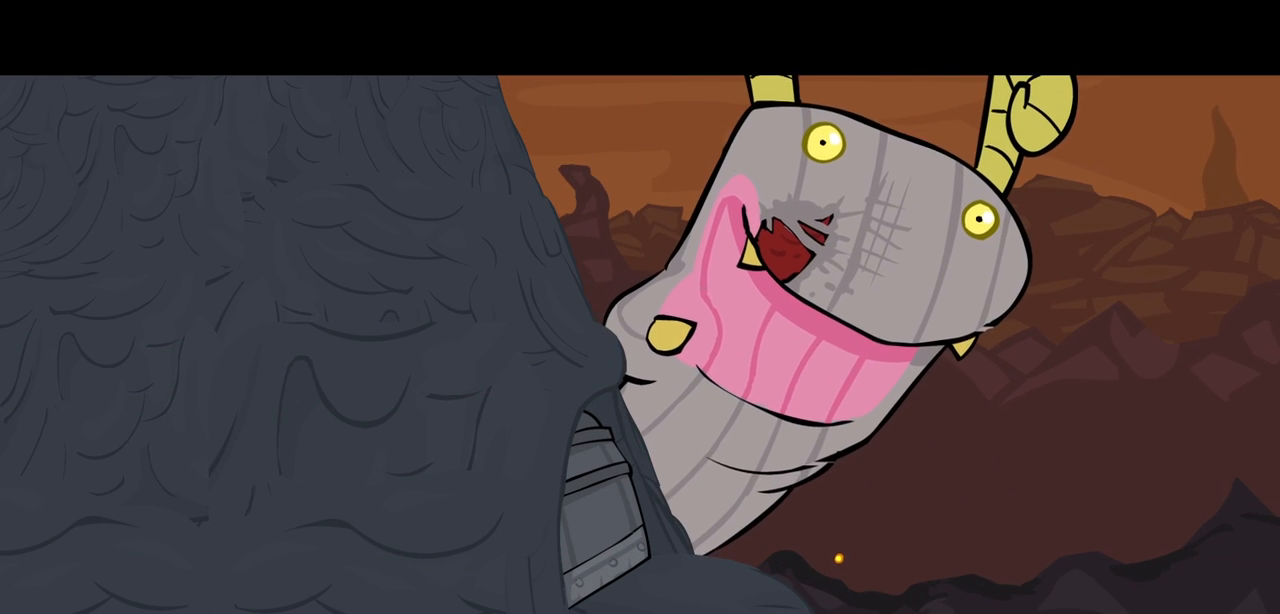
{"keys": ["up"], "events": [[134, "right", "down"], [334, "right", "up"], [467, "up", "down"]]}
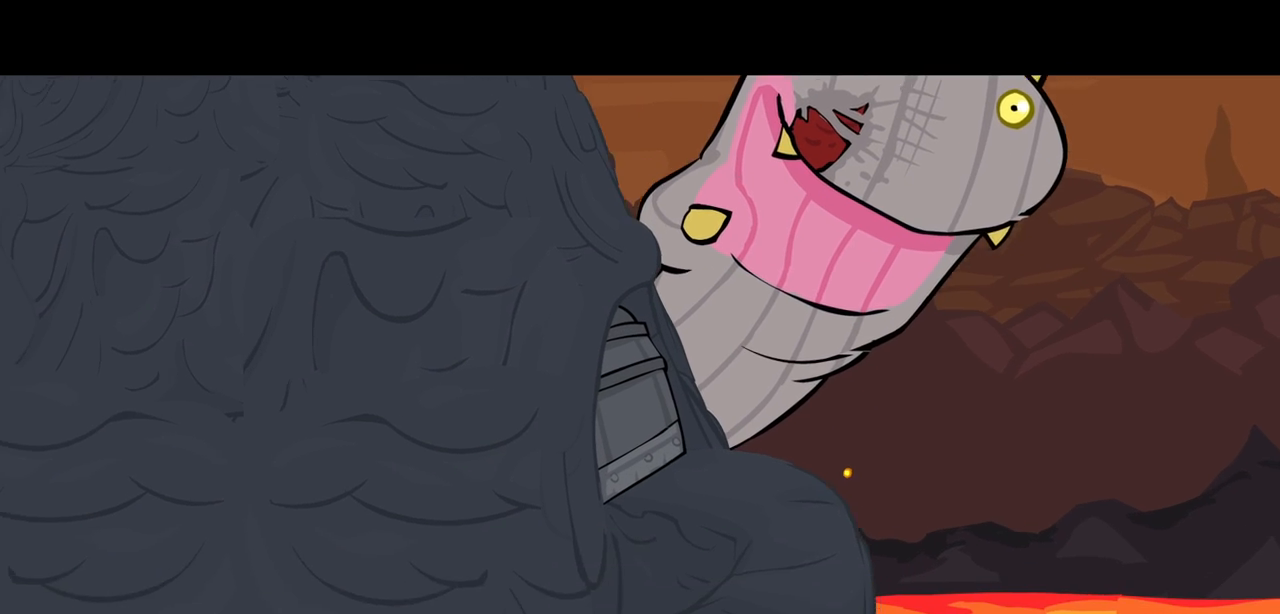
{"keys": ["down", "left"], "events": [[200, "down", "down"], [250, "up", "up"], [484, "left", "down"]]}
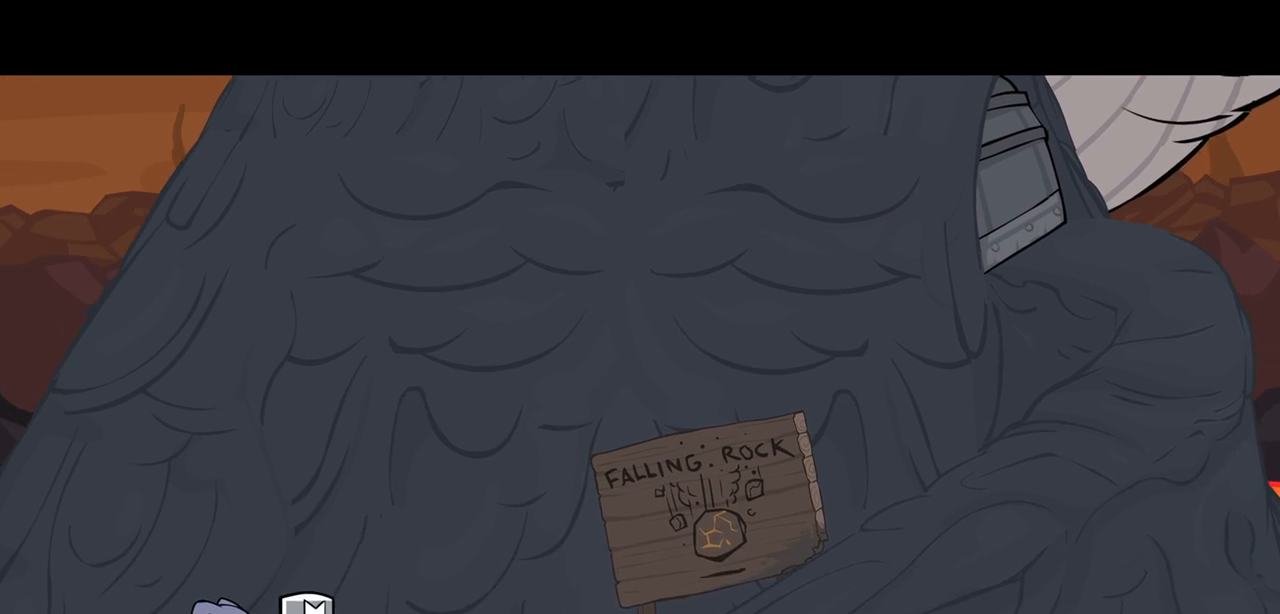
{"keys": [], "events": [[34, "down", "up"], [267, "down", "down"], [317, "left", "up"], [500, "down", "up"]]}
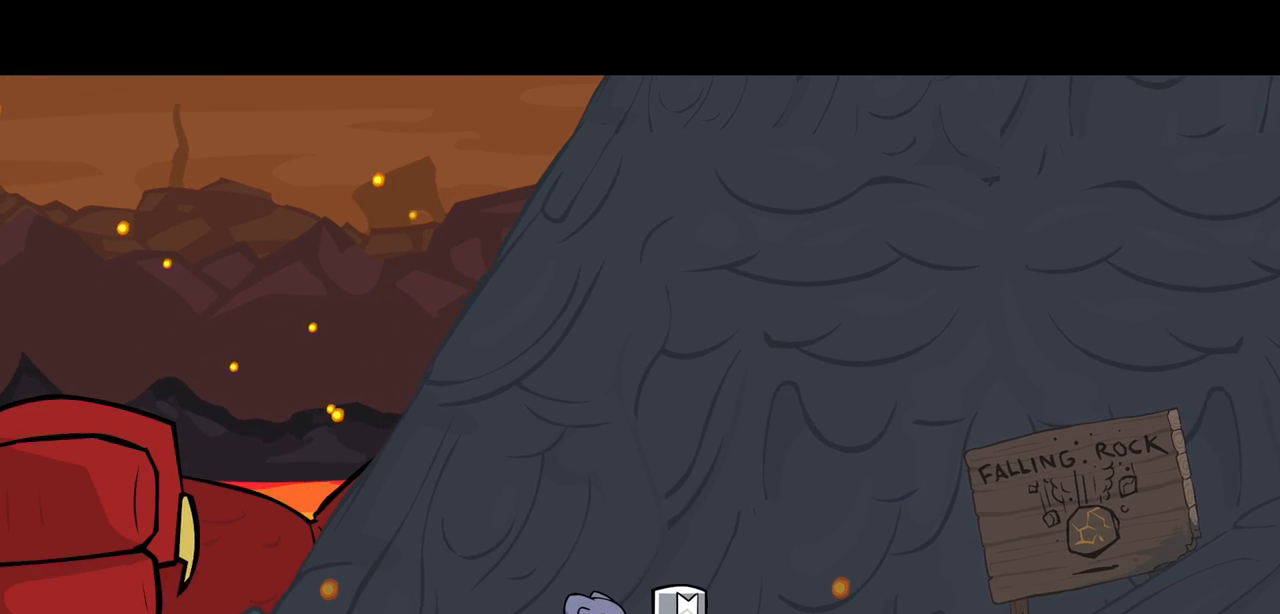
{"keys": ["right"], "events": [[50, "up", "down"], [234, "right", "down"], [334, "up", "up"]]}
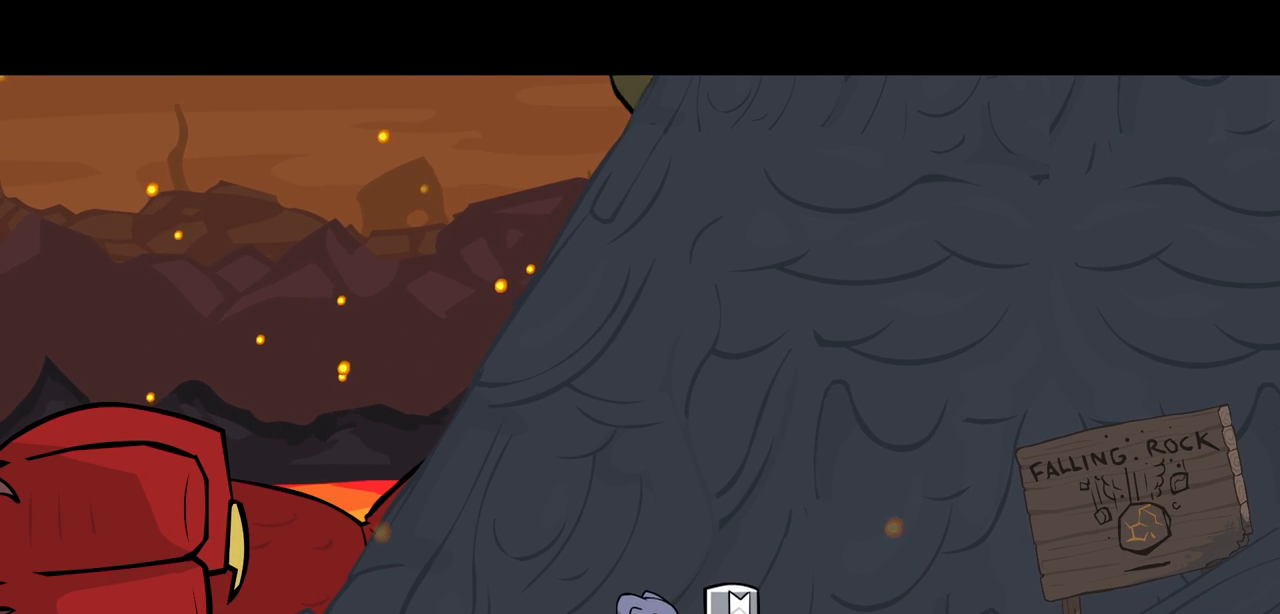
{"keys": ["left"], "events": [[17, "magic", "down"], [200, "left", "down"], [300, "right", "up"], [384, "magic", "up"]]}
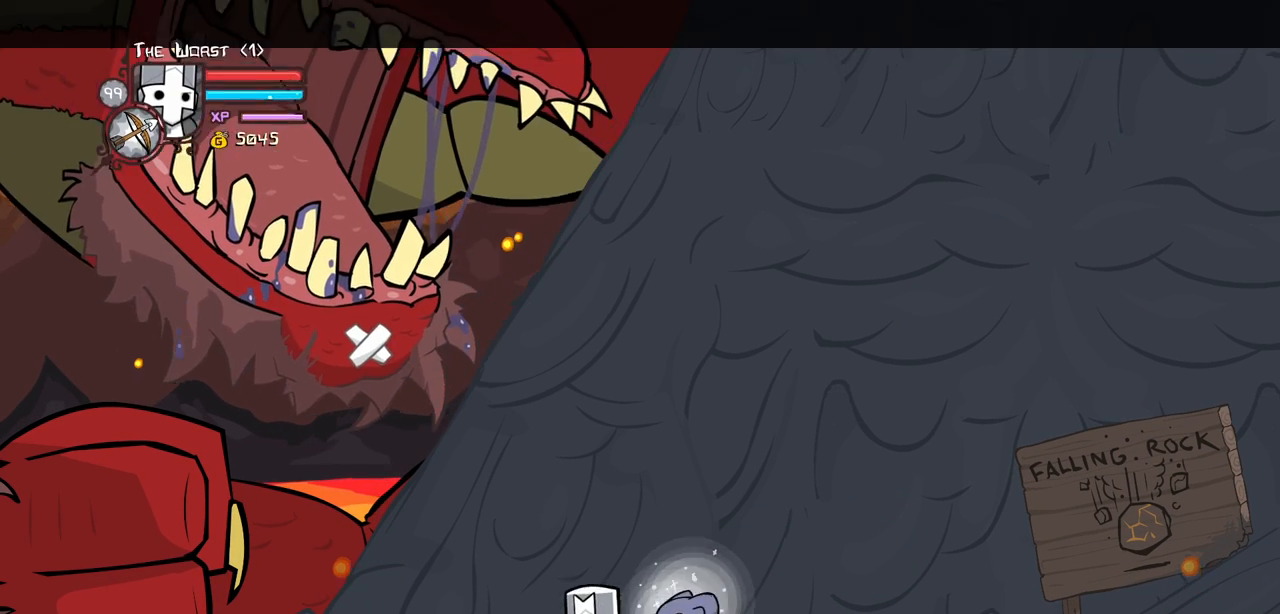
{"keys": ["heavy"], "events": [[34, "jump", "down"], [84, "light", "down"], [217, "heavy", "down"], [217, "jump", "up"], [317, "left", "up"], [317, "light", "up"], [450, "heavy", "up"], [500, "heavy", "down"]]}
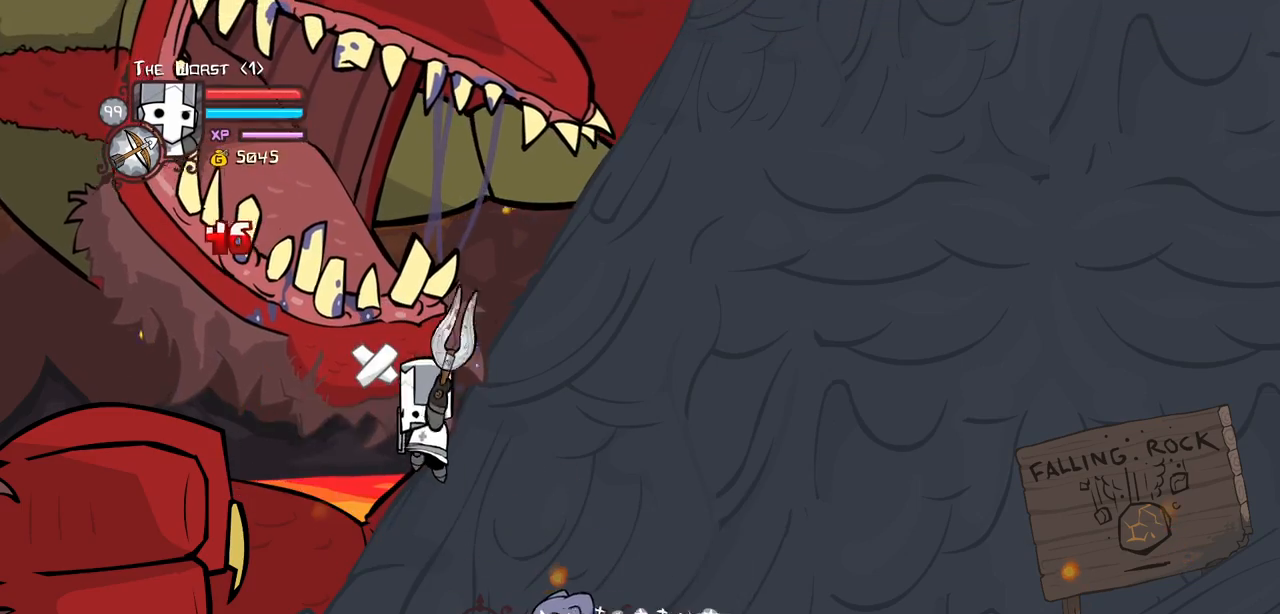
{"keys": [], "events": [[467, "heavy", "up"]]}
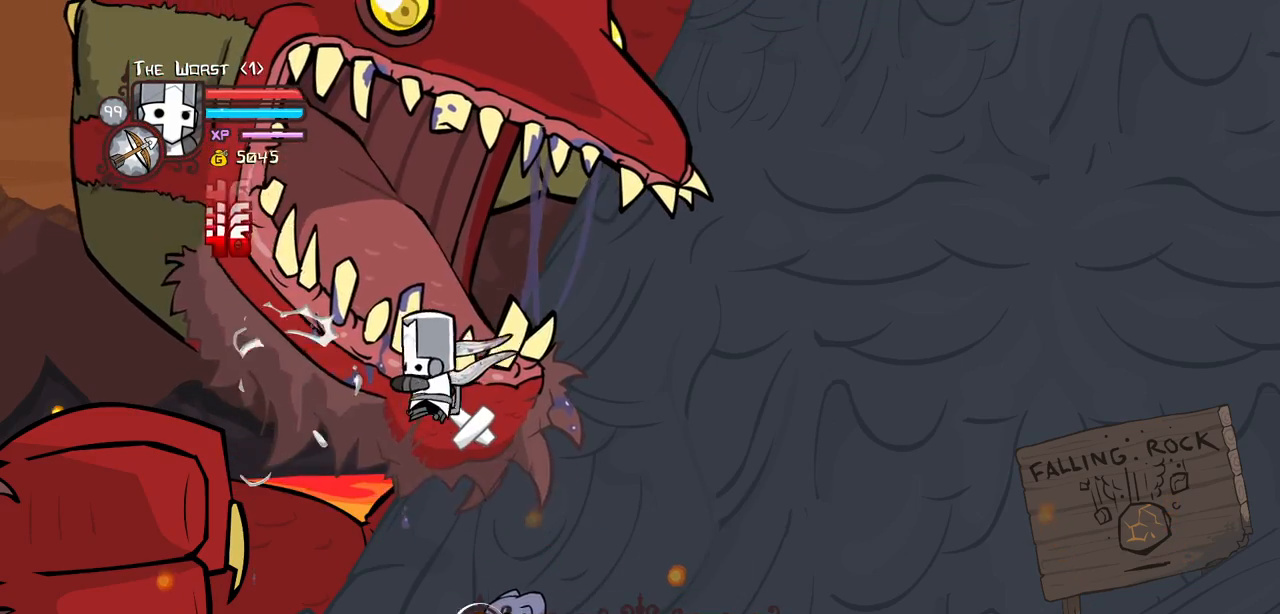
{"keys": [], "events": [[17, "heavy", "down"], [200, "heavy", "up"], [300, "heavy", "down"], [434, "heavy", "up"]]}
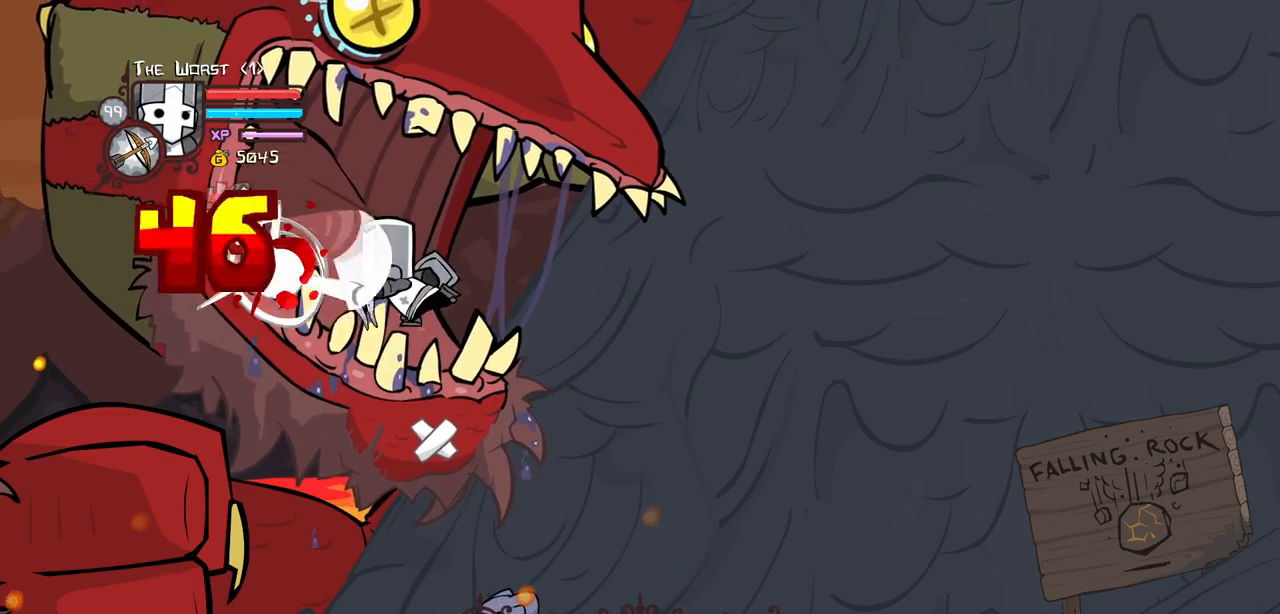
{"keys": ["heavy"], "events": [[34, "heavy", "down"], [167, "heavy", "up"], [217, "heavy", "down"], [450, "heavy", "up"], [500, "heavy", "down"]]}
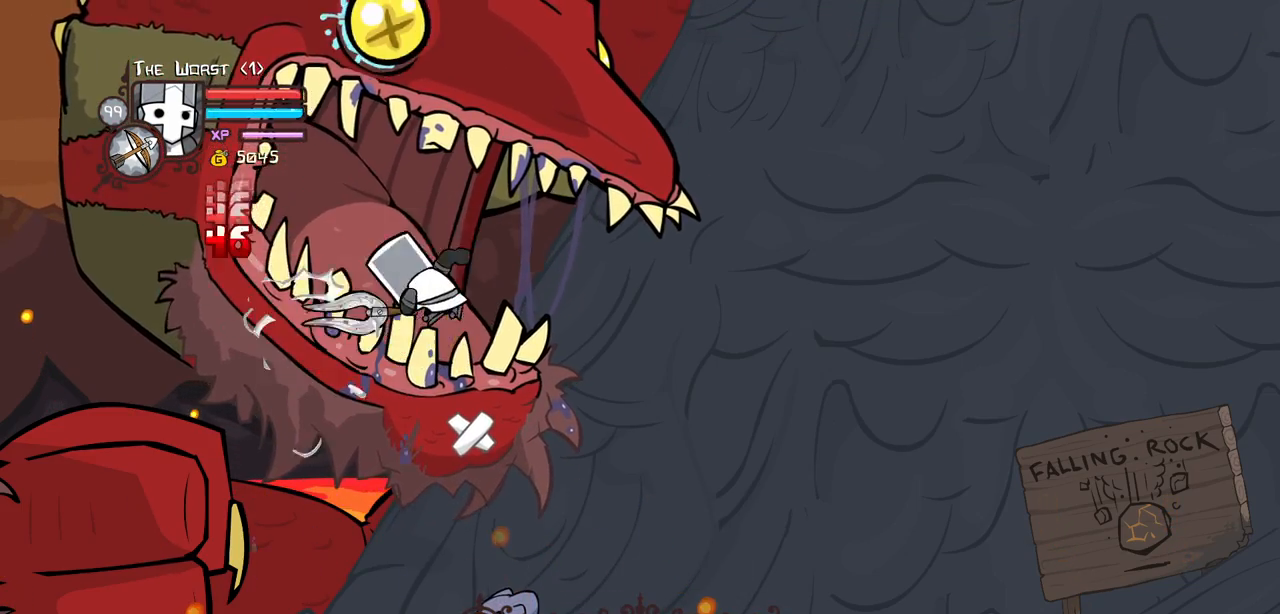
{"keys": [], "events": [[184, "heavy", "up"], [284, "heavy", "down"], [467, "heavy", "up"]]}